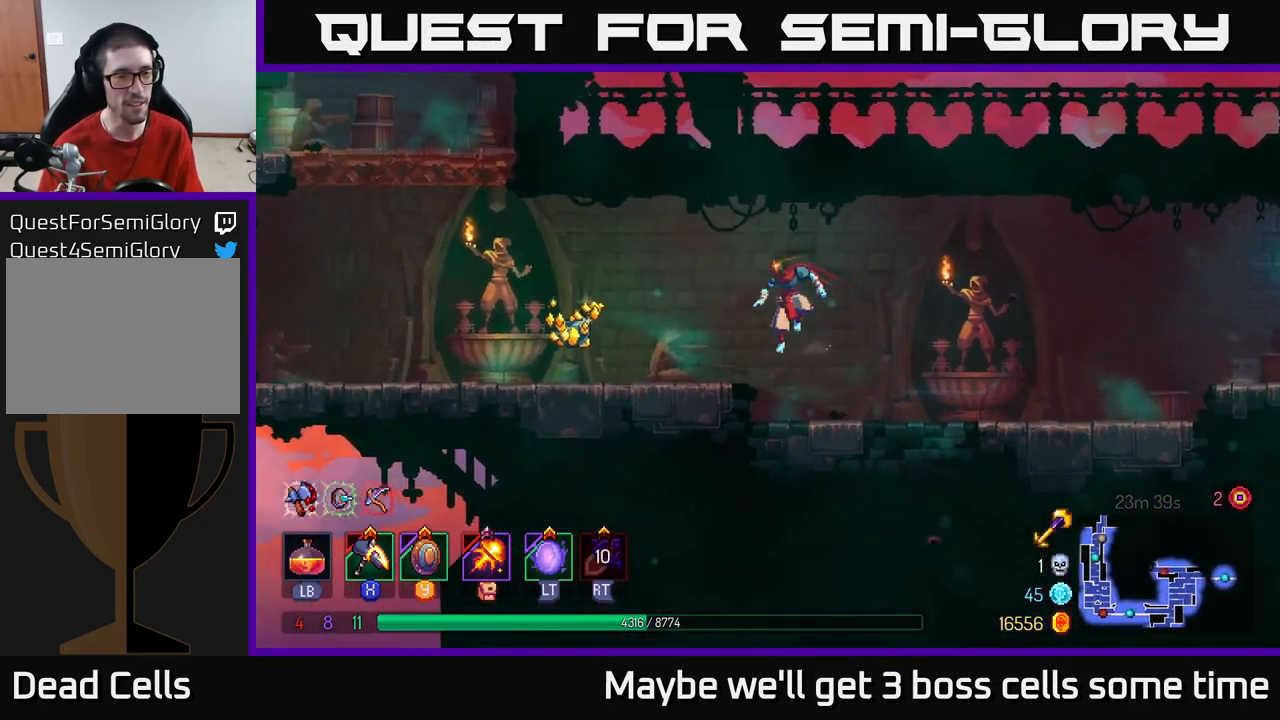
Gameplay with a controller (Xbox layout); each line is a JSON object with the inputs held at the frame after it. "events" lists button and stick changes between this image and that frame as [ms after this image, input, new state], when the widget could be followed in between. Not read: L3 R3.
{"buttons": ["R1"], "left_stick": "left", "right_stick": "center", "events": [[450, "R1", "down"]]}
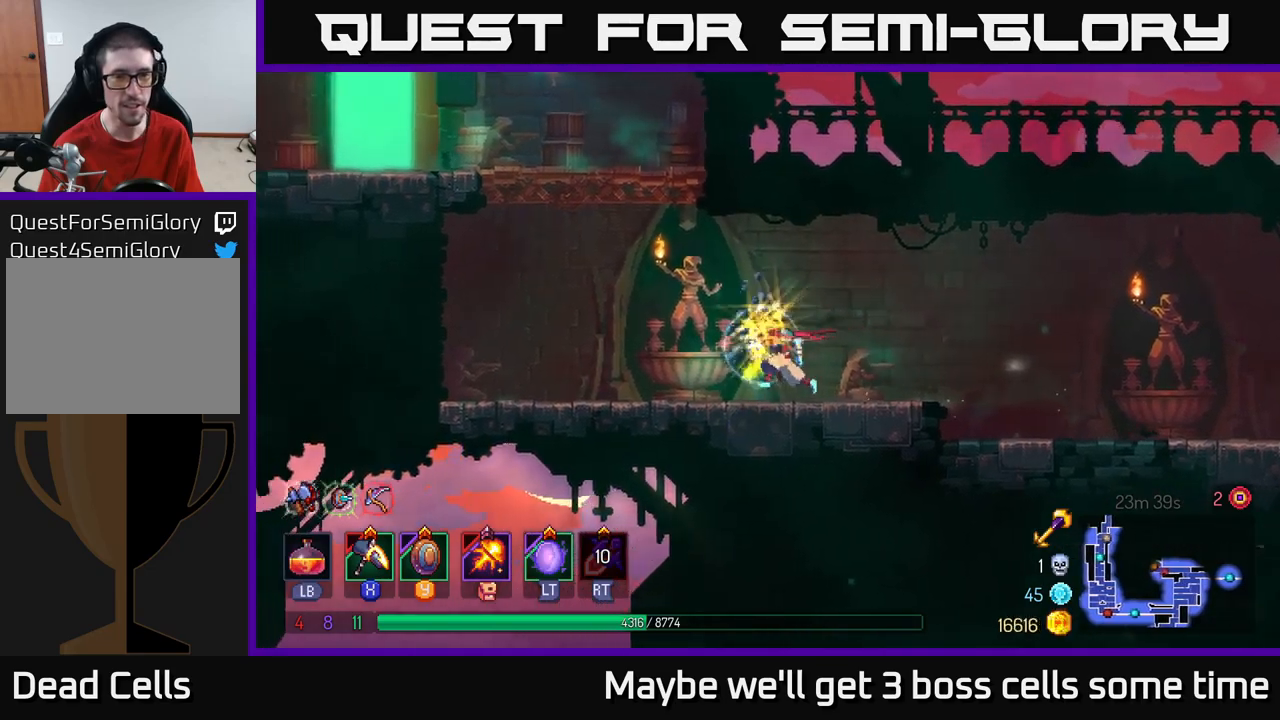
{"buttons": [], "left_stick": "left", "right_stick": "center", "events": [[33, "R1", "up"], [117, "A", "down"], [200, "A", "up"], [300, "A", "down"], [450, "A", "up"]]}
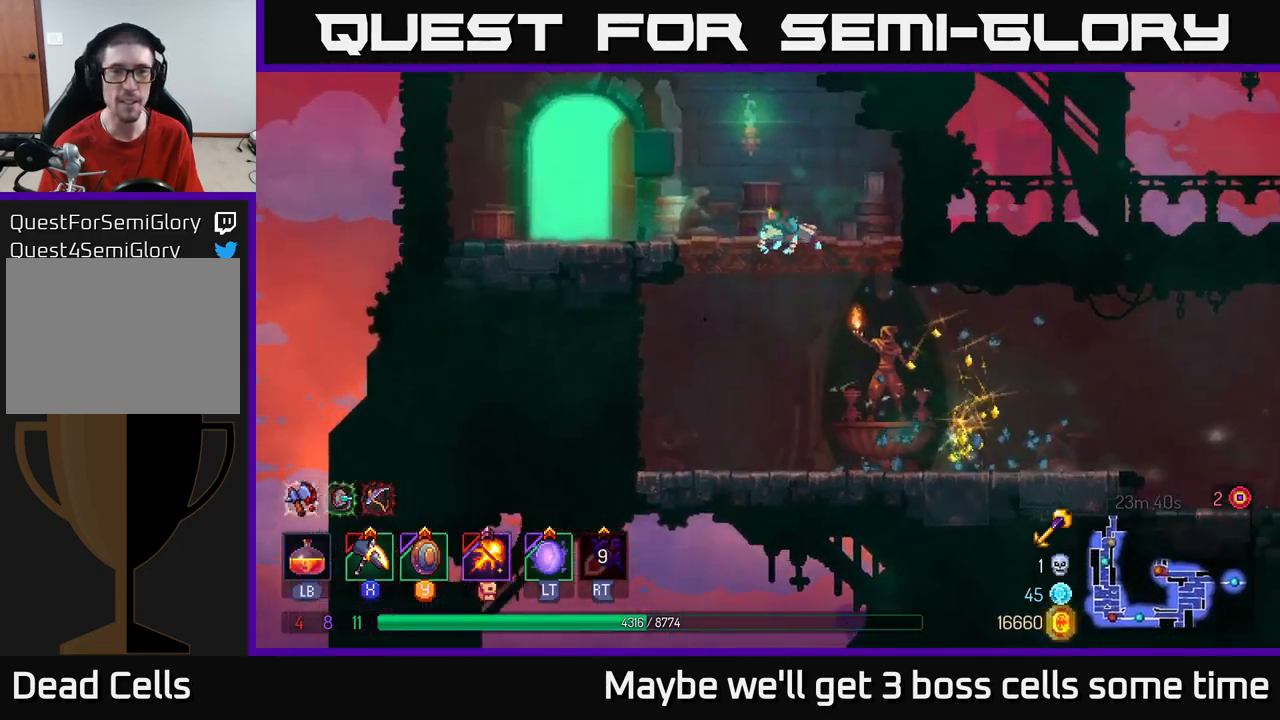
{"buttons": ["R1"], "left_stick": "up-left", "right_stick": "center", "events": [[100, "B", "down"], [250, "B", "up"], [483, "left_stick", "up-left"], [500, "R1", "down"]]}
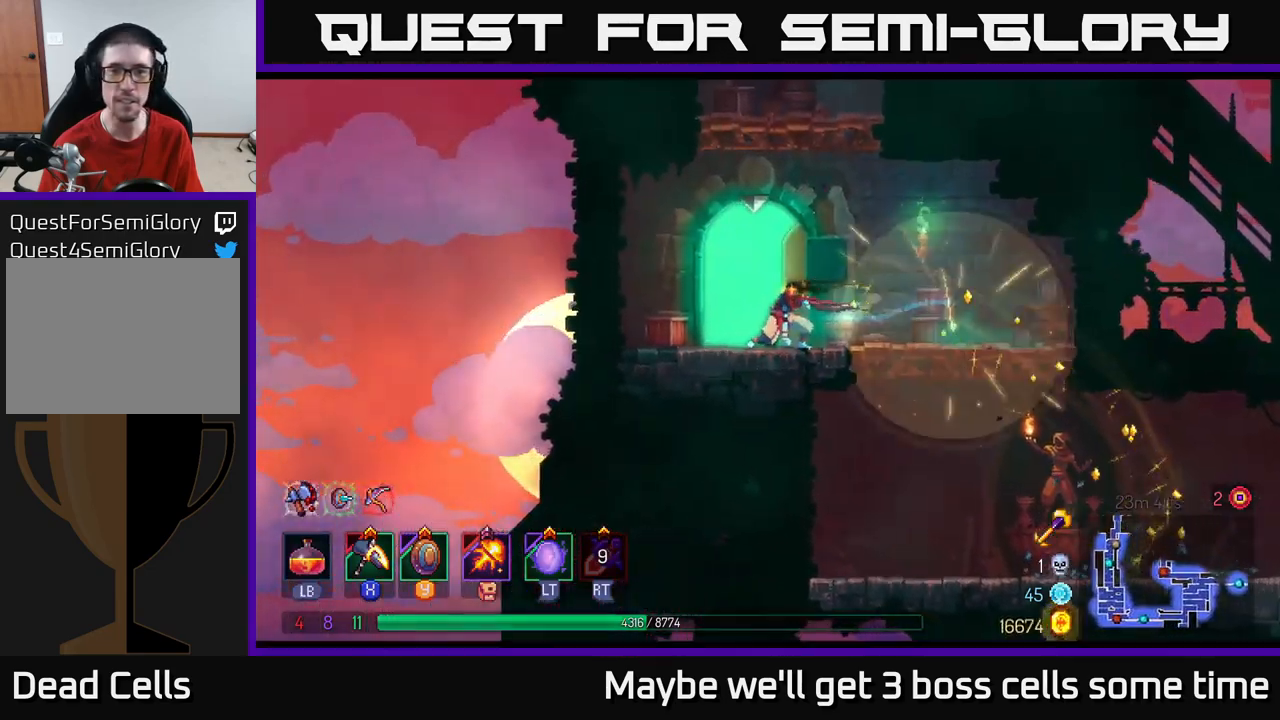
{"buttons": [], "left_stick": "center", "right_stick": "center", "events": [[17, "left_stick", "center"], [100, "R1", "up"]]}
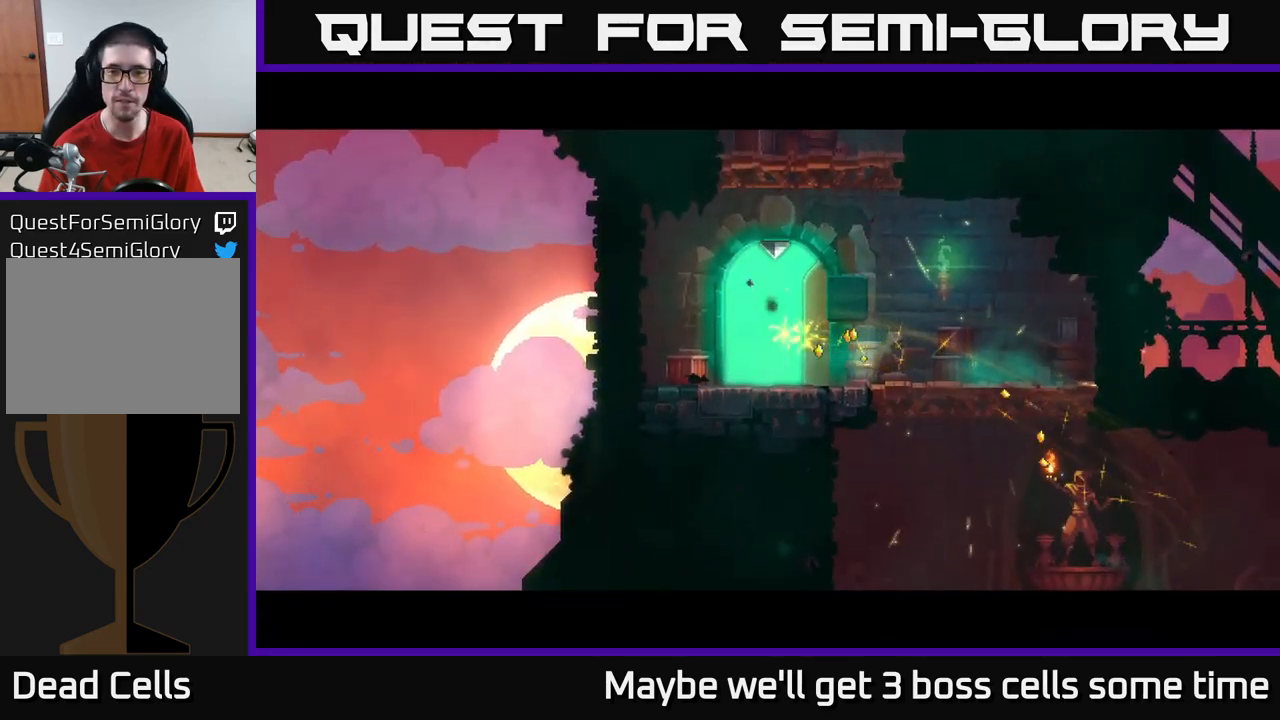
{"buttons": [], "left_stick": "center", "right_stick": "center", "events": []}
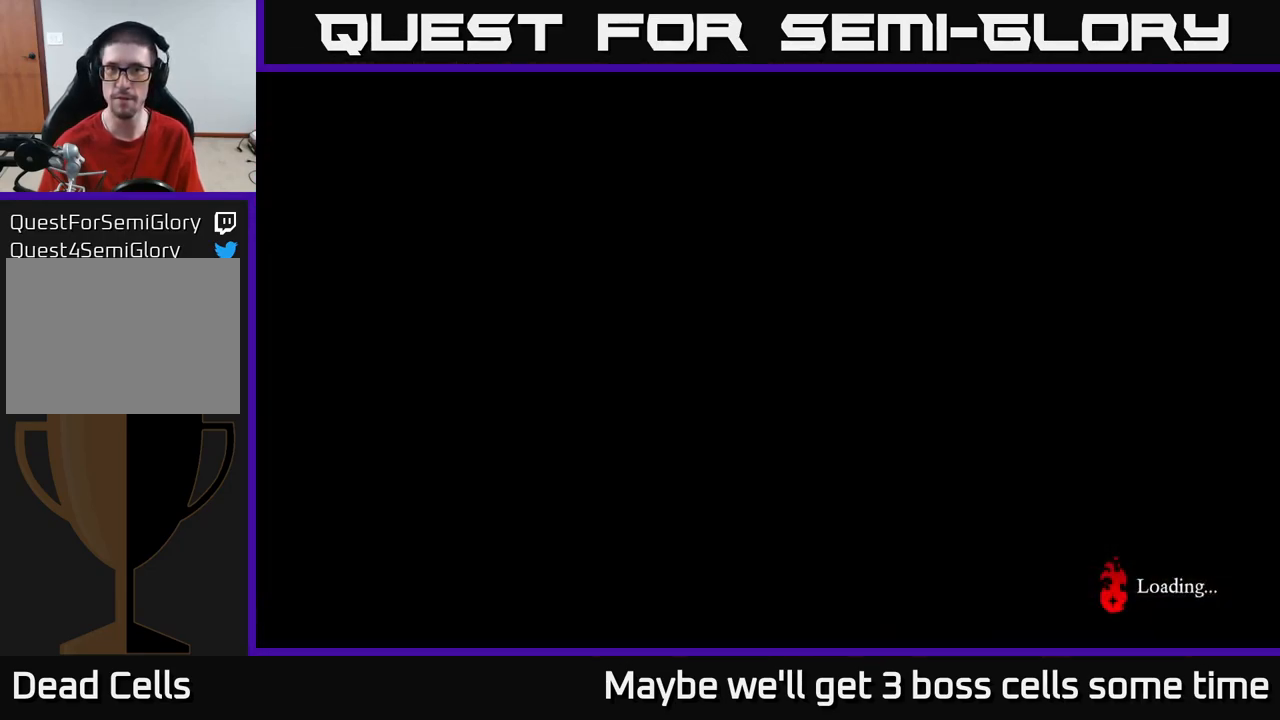
{"buttons": [], "left_stick": "left", "right_stick": "center", "events": [[450, "left_stick", "left"]]}
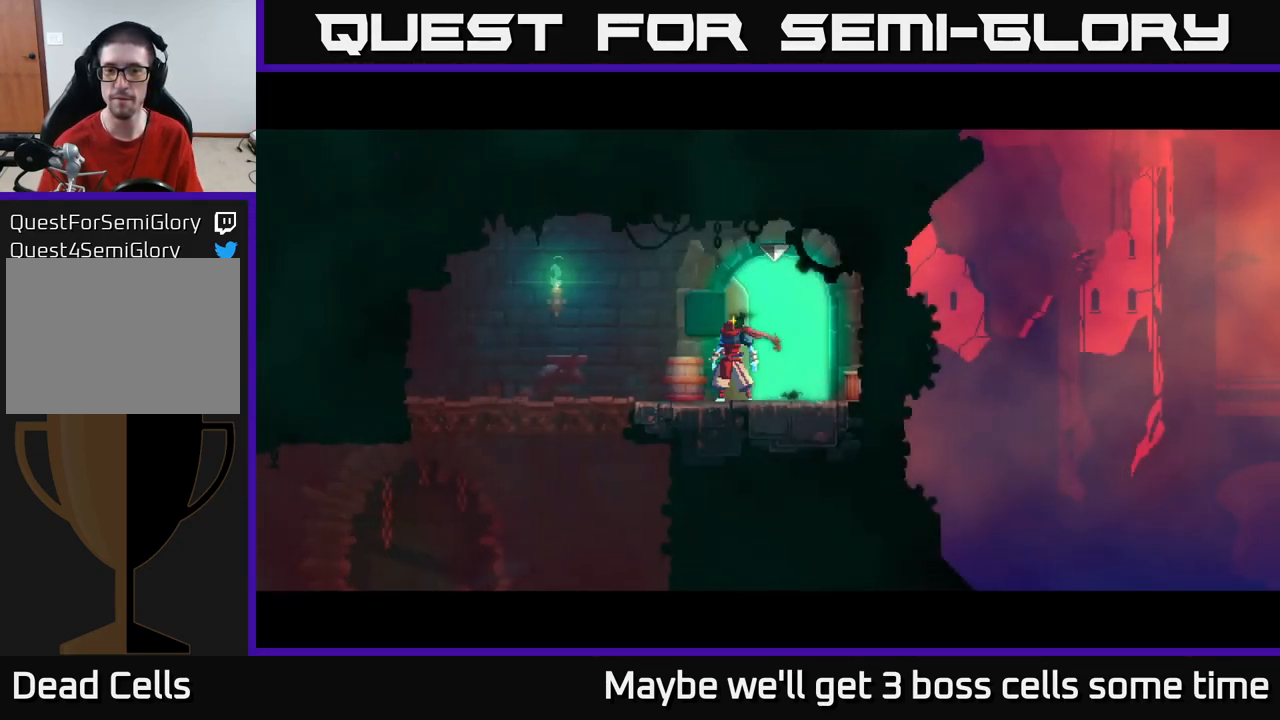
{"buttons": [], "left_stick": "left", "right_stick": "center", "events": [[233, "B", "down"], [350, "B", "up"]]}
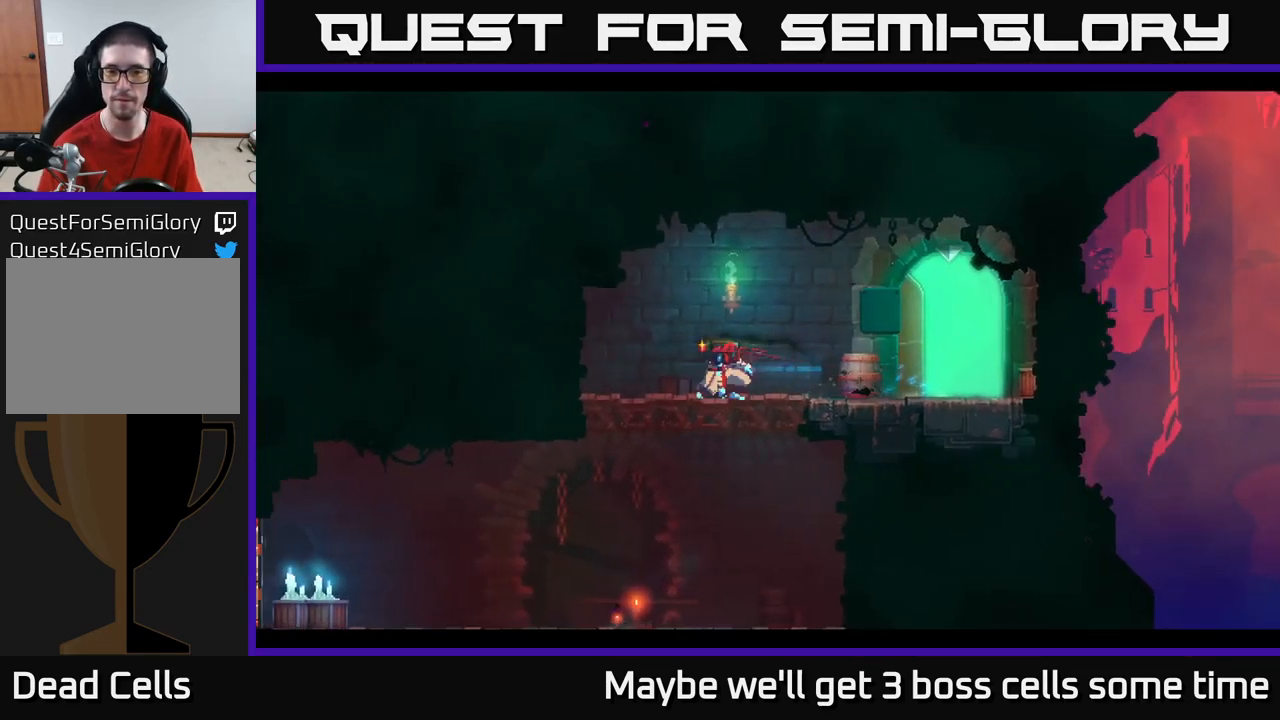
{"buttons": [], "left_stick": "left", "right_stick": "center", "events": [[33, "left_stick", "down"], [100, "A", "down"], [183, "A", "up"], [233, "left_stick", "center"], [317, "left_stick", "left"]]}
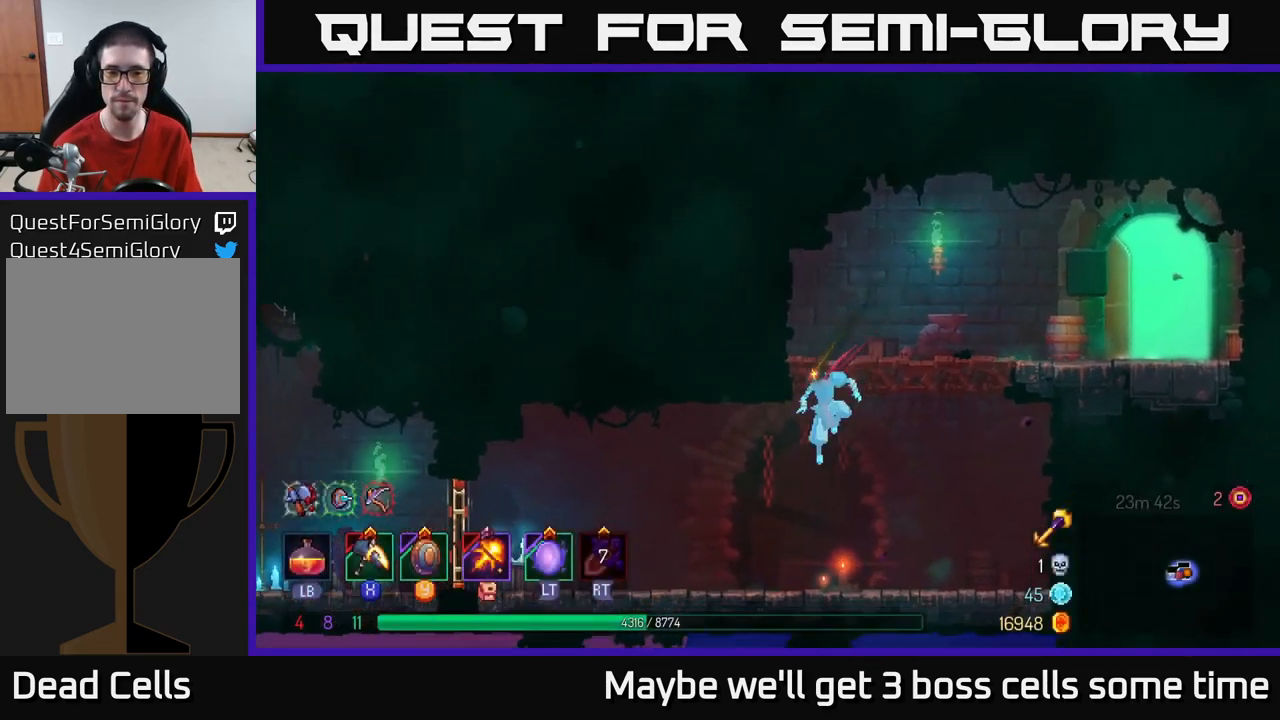
{"buttons": [], "left_stick": "left", "right_stick": "center", "events": [[133, "B", "down"], [250, "B", "up"]]}
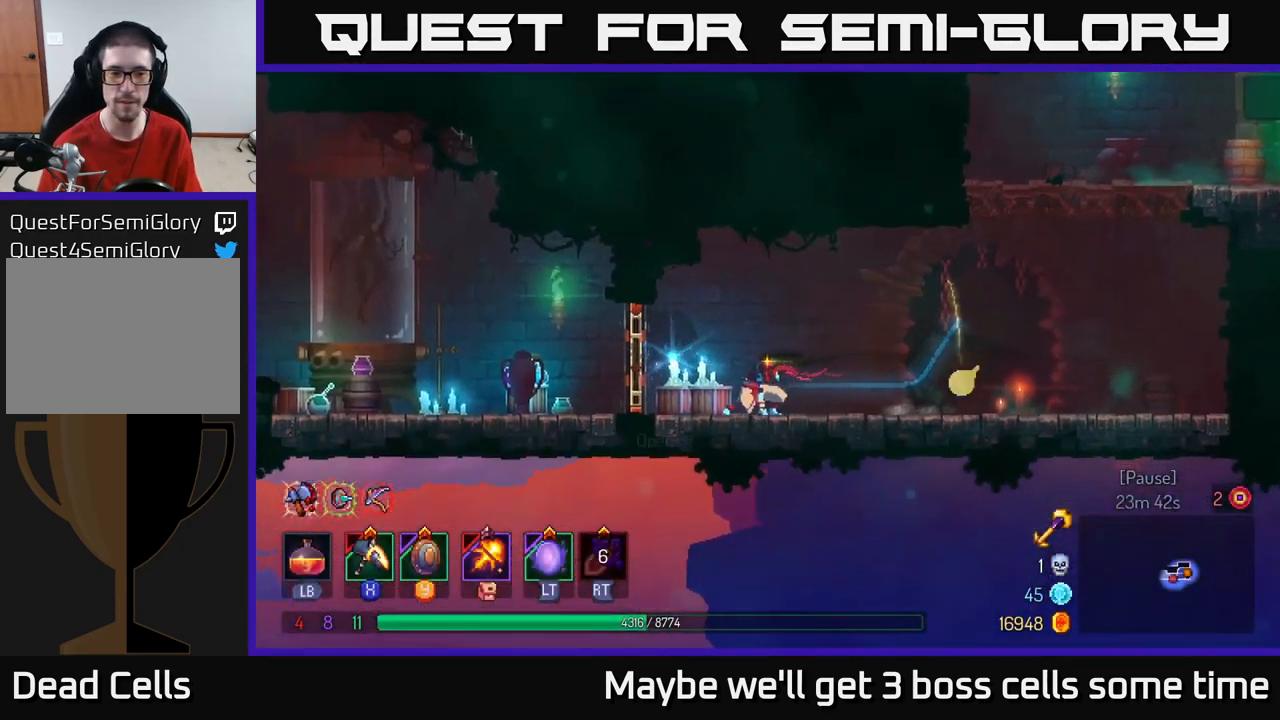
{"buttons": [], "left_stick": "left", "right_stick": "center", "events": [[133, "R1", "down"], [217, "R1", "up"]]}
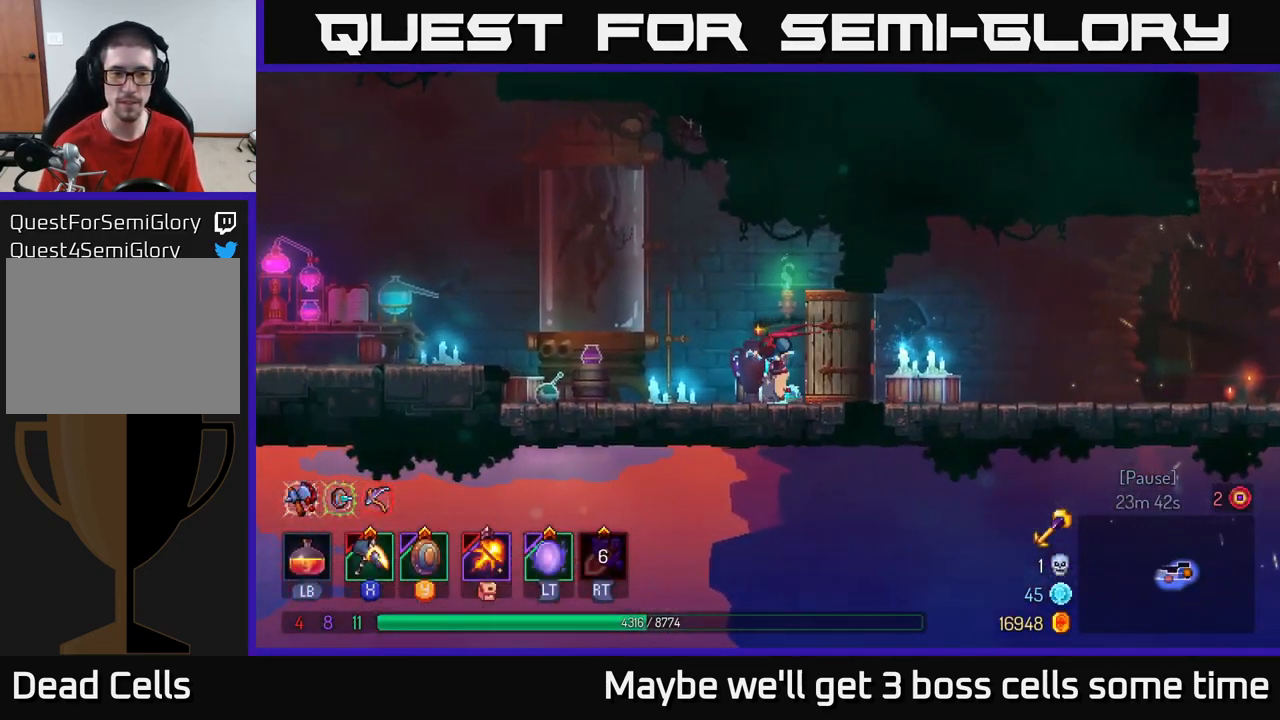
{"buttons": [], "left_stick": "left", "right_stick": "center", "events": [[150, "B", "down"], [300, "B", "up"]]}
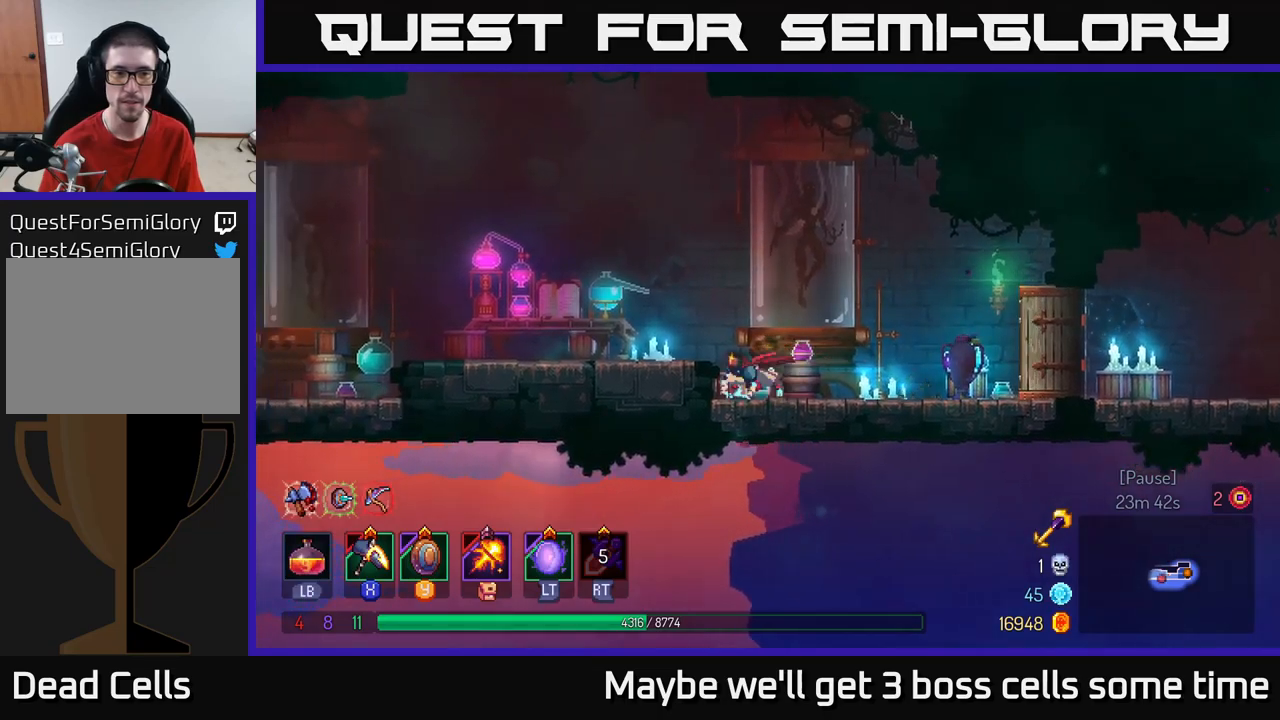
{"buttons": ["R1"], "left_stick": "left", "right_stick": "center", "events": [[500, "R1", "down"]]}
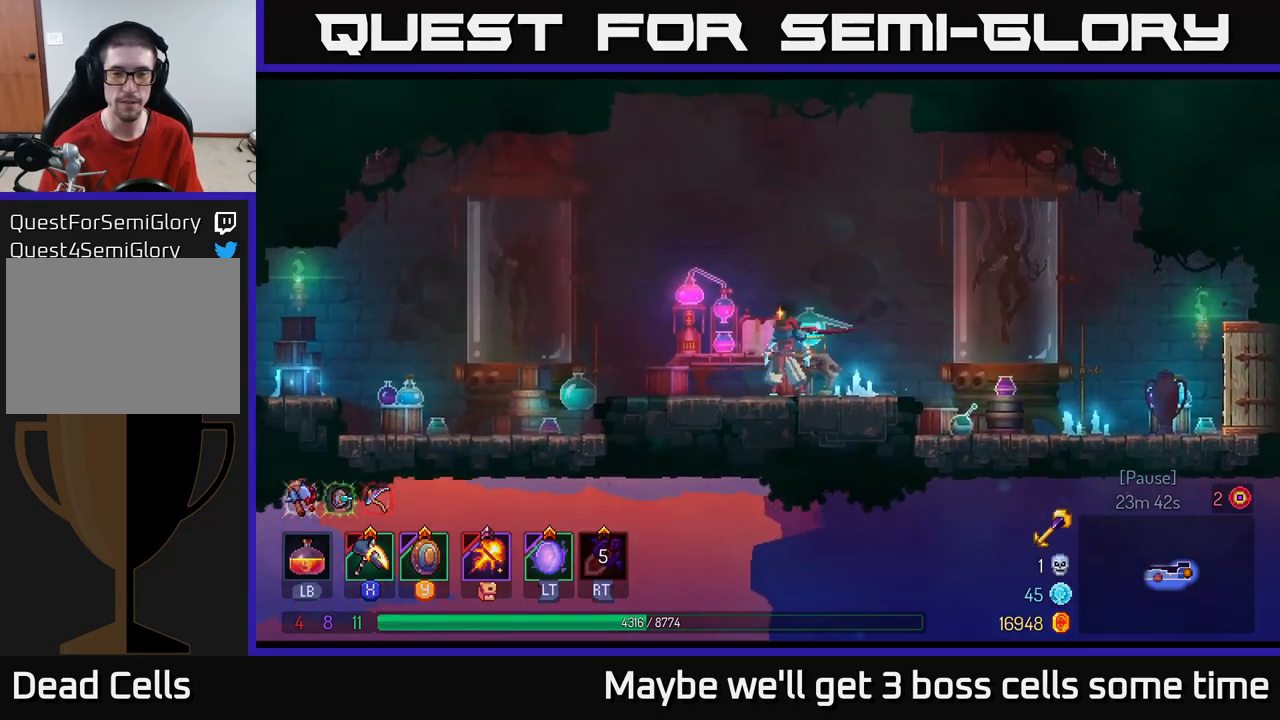
{"buttons": [], "left_stick": "center", "right_stick": "center", "events": [[217, "R1", "up"], [317, "left_stick", "center"]]}
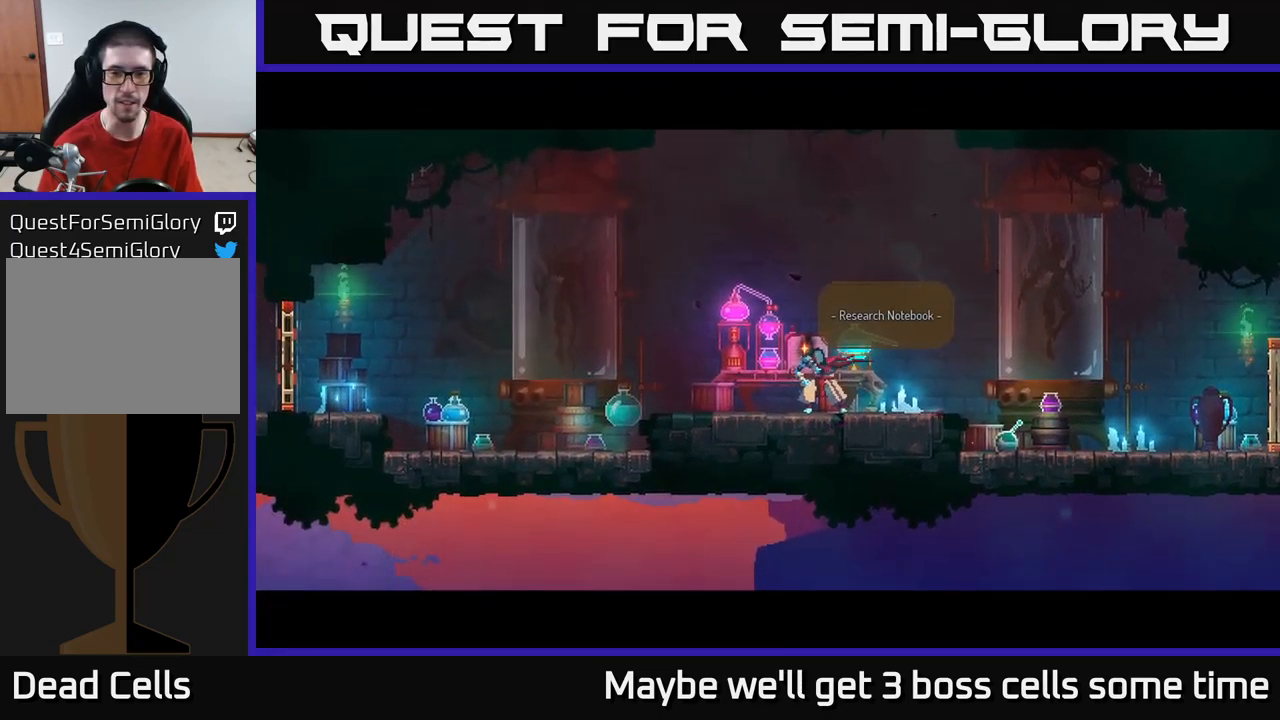
{"buttons": [], "left_stick": "left", "right_stick": "center", "events": [[150, "A", "down"], [184, "left_stick", "left"], [217, "A", "up"], [334, "A", "down"], [400, "A", "up"]]}
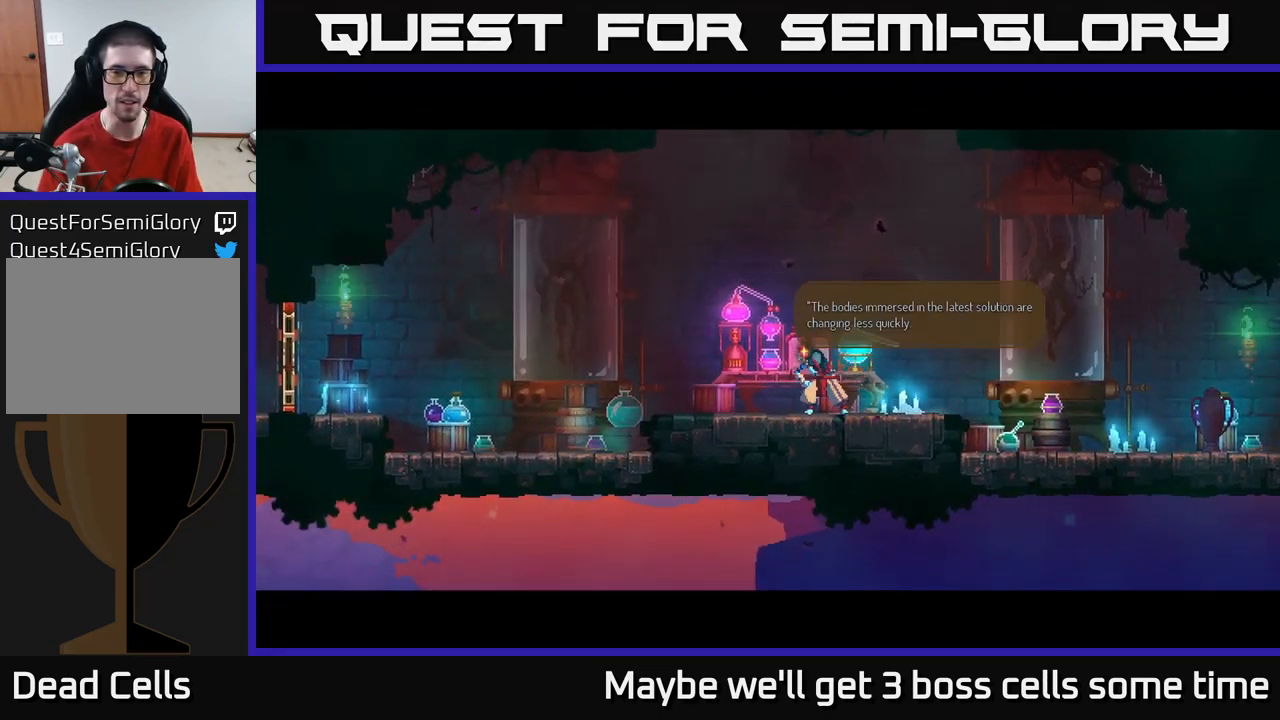
{"buttons": [], "left_stick": "left", "right_stick": "center", "events": [[84, "A", "down"], [167, "A", "up"], [334, "A", "down"], [384, "A", "up"]]}
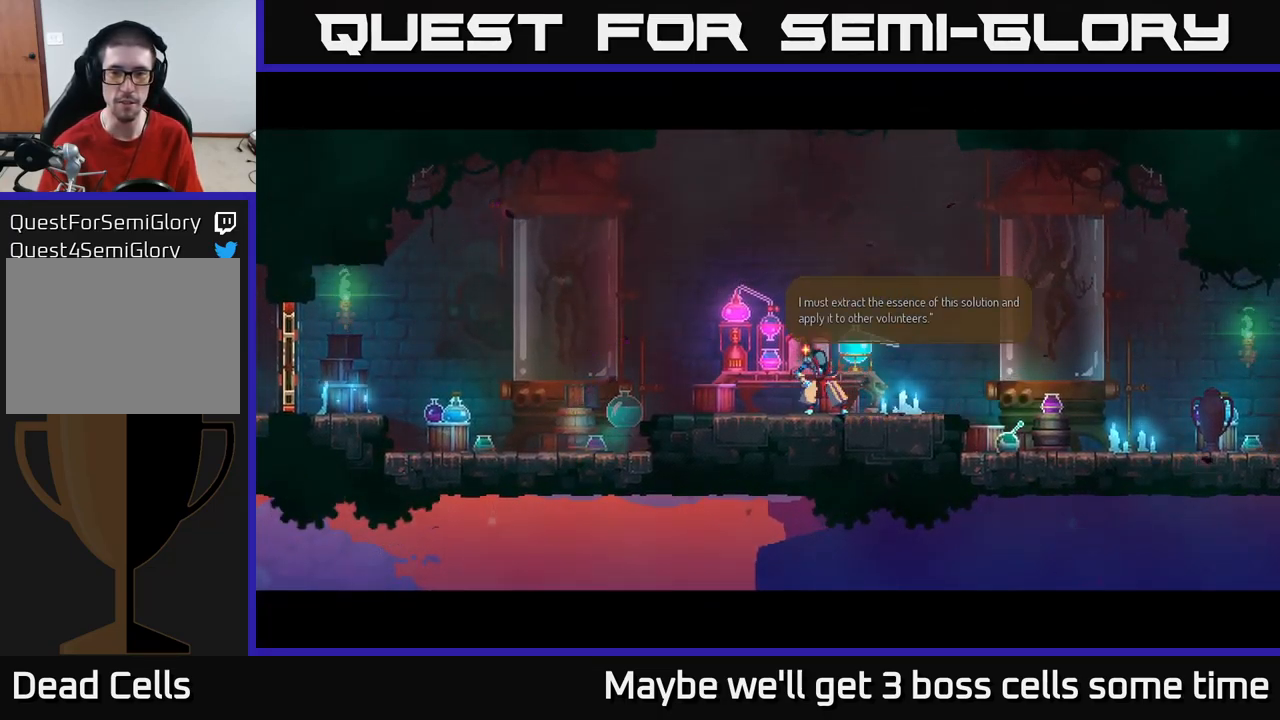
{"buttons": [], "left_stick": "left", "right_stick": "center", "events": [[67, "A", "down"], [150, "A", "up"], [384, "A", "down"], [450, "A", "up"]]}
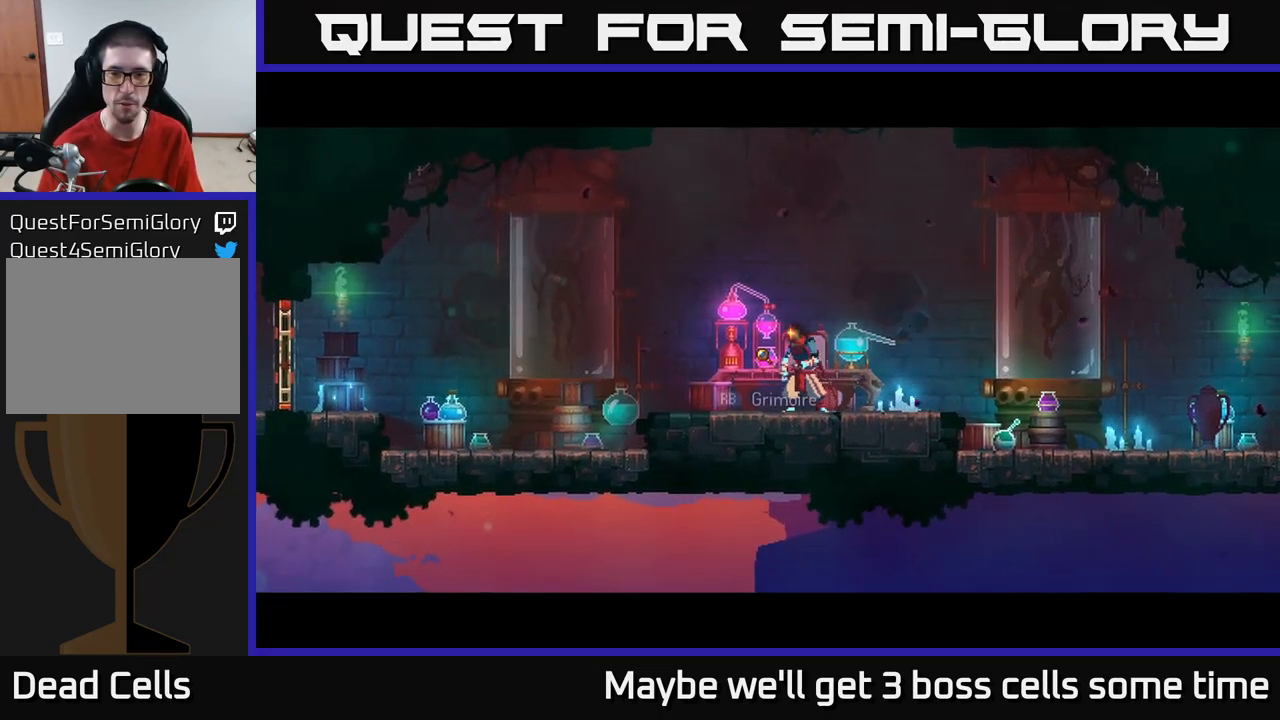
{"buttons": [], "left_stick": "left", "right_stick": "center", "events": [[350, "B", "down"], [484, "B", "up"]]}
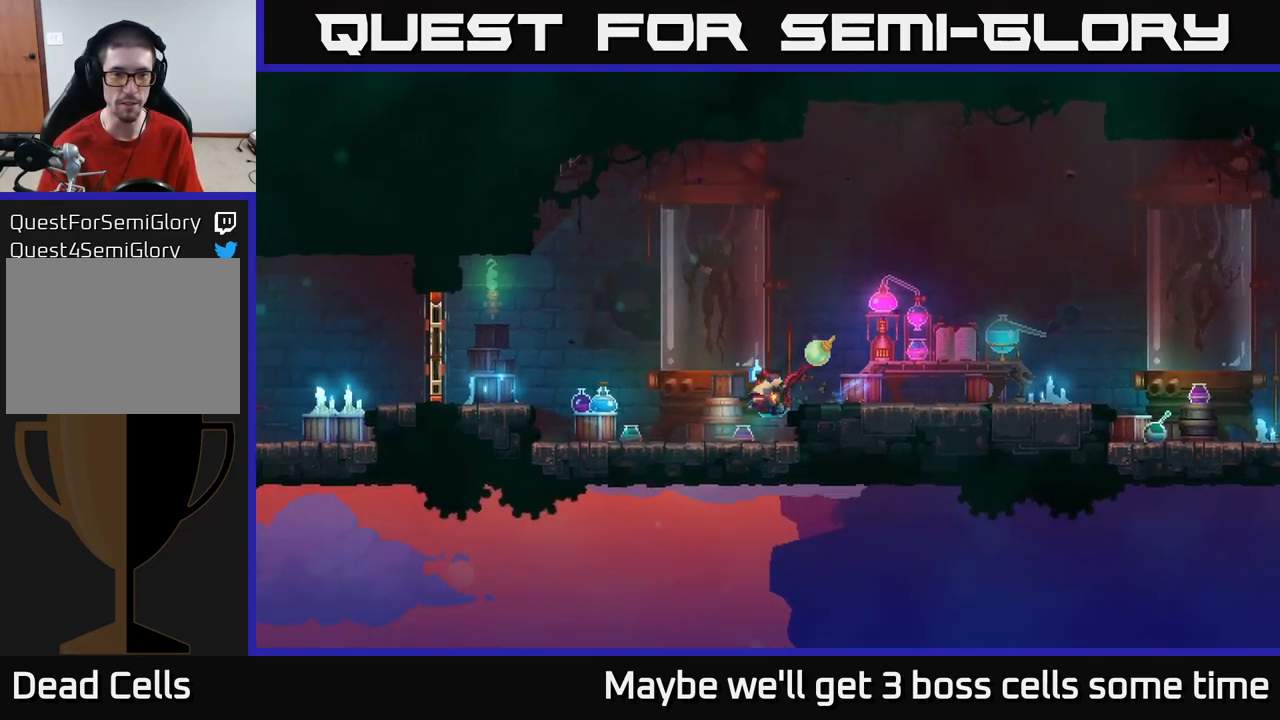
{"buttons": [], "left_stick": "left", "right_stick": "center", "events": [[200, "A", "down"], [334, "A", "up"]]}
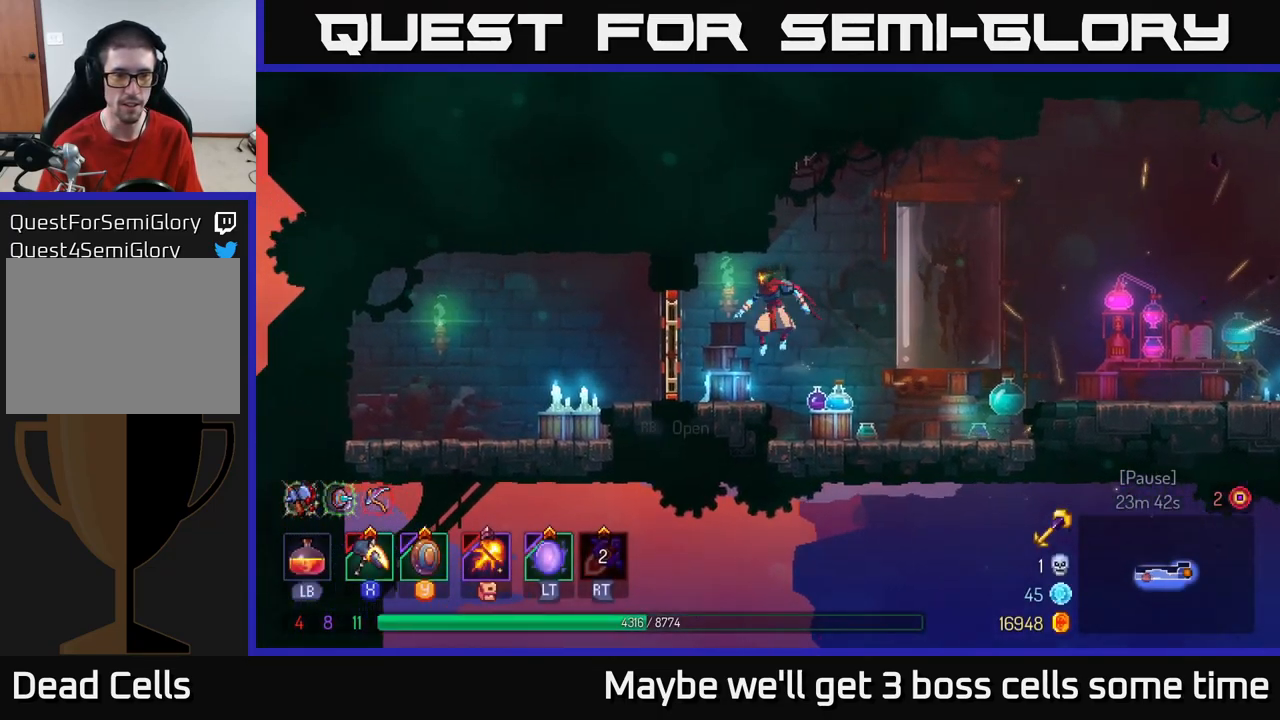
{"buttons": [], "left_stick": "left", "right_stick": "center", "events": [[117, "R1", "down"], [200, "R1", "up"], [284, "B", "down"], [367, "B", "up"]]}
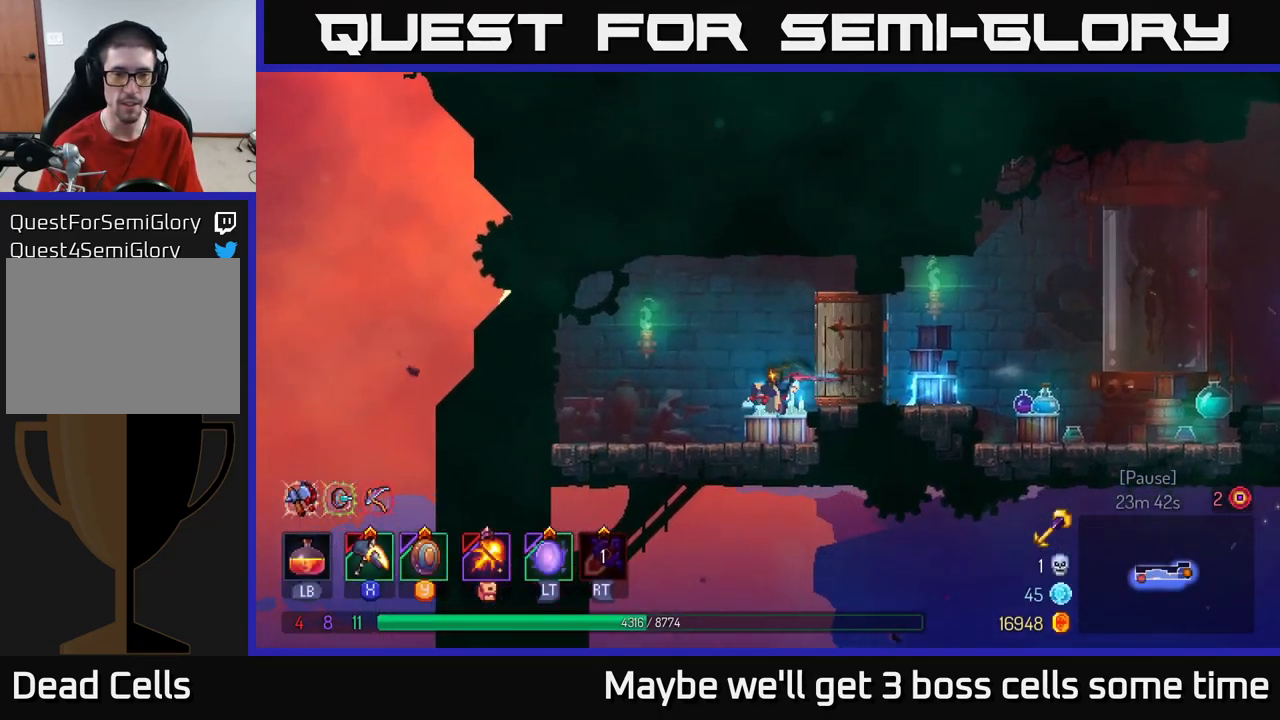
{"buttons": ["R1"], "left_stick": "right", "right_stick": "center", "events": [[200, "R1", "down"], [250, "R1", "up"], [317, "R1", "down"], [384, "R1", "up"], [450, "R1", "down"], [450, "left_stick", "right"]]}
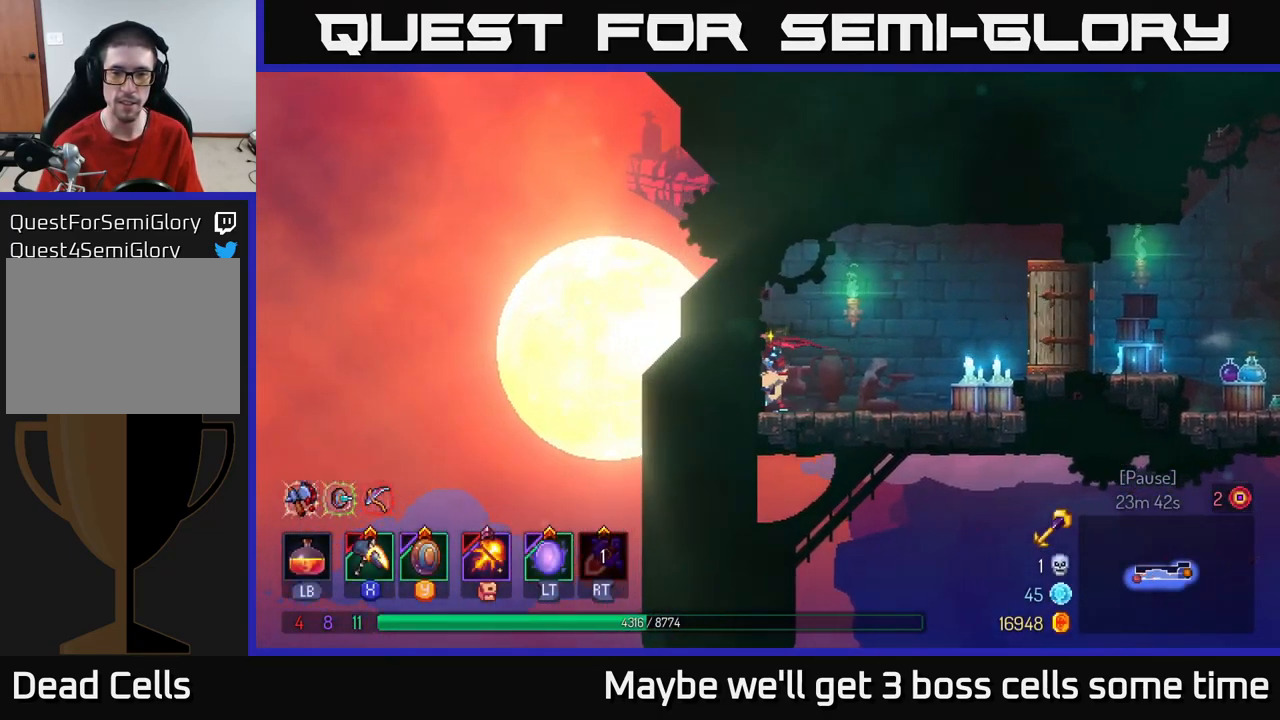
{"buttons": [], "left_stick": "right", "right_stick": "center", "events": [[50, "R1", "up"], [266, "R1", "down"], [333, "R1", "up"], [433, "R1", "down"], [500, "R1", "up"]]}
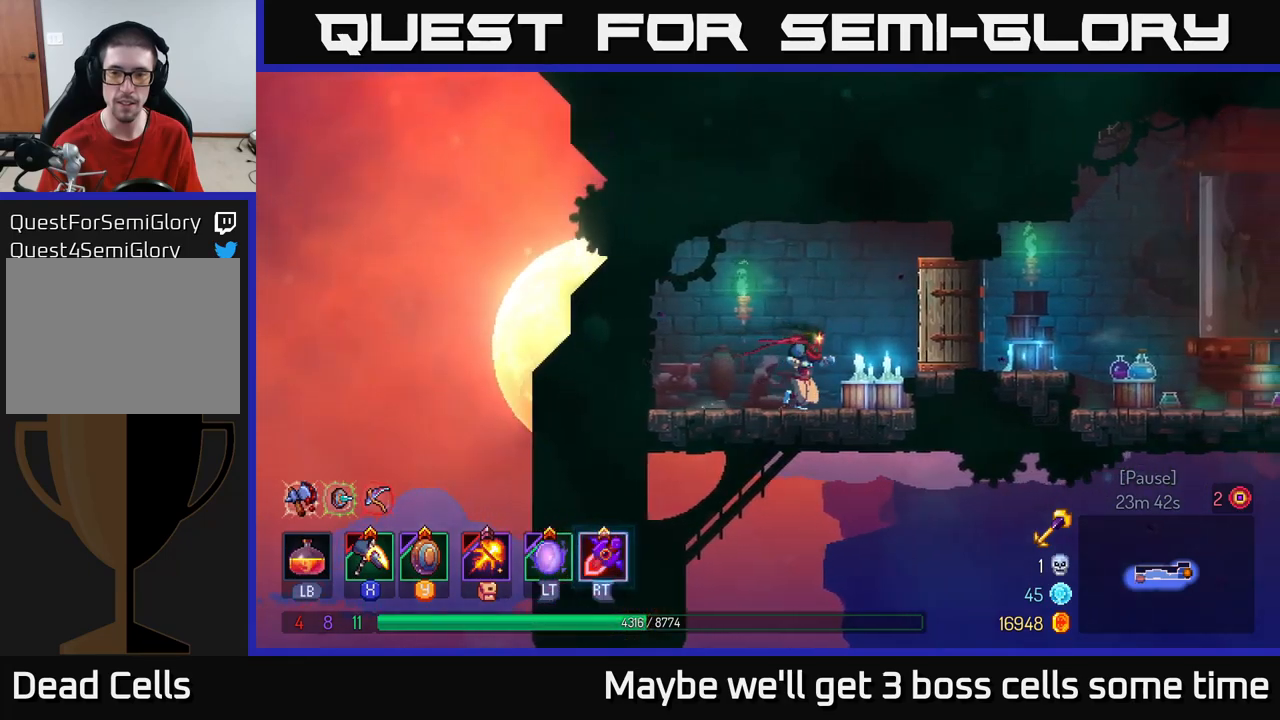
{"buttons": ["B"], "left_stick": "right", "right_stick": "center", "events": [[83, "R1", "down"], [150, "R1", "up"], [166, "A", "down"], [316, "A", "up"], [483, "B", "down"]]}
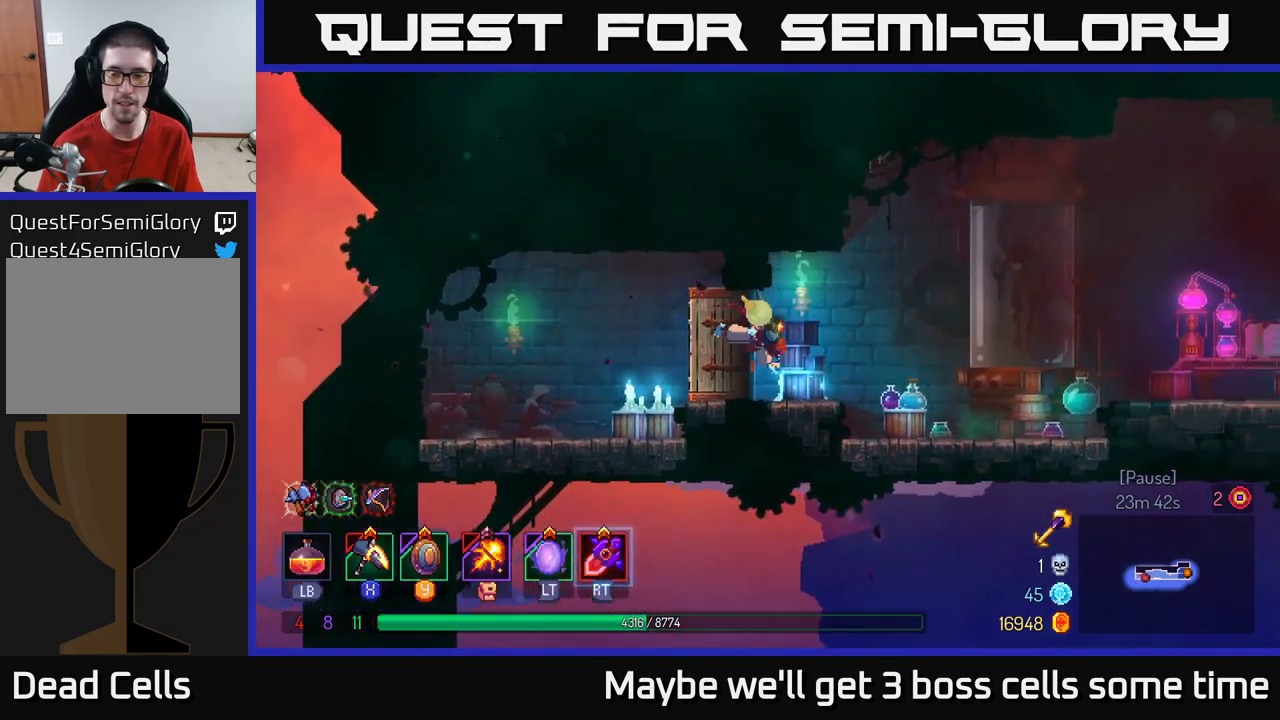
{"buttons": ["A"], "left_stick": "right", "right_stick": "center", "events": [[66, "B", "up"], [450, "A", "down"]]}
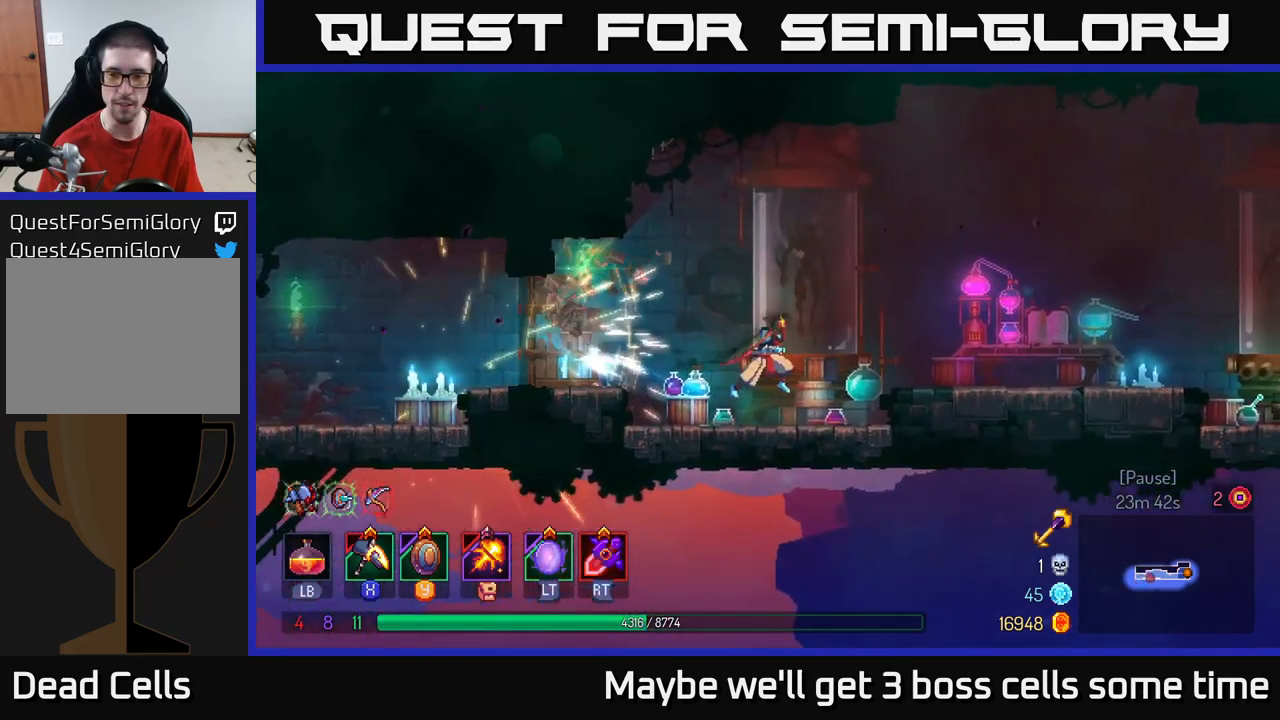
{"buttons": [], "left_stick": "right", "right_stick": "center", "events": [[100, "A", "up"], [283, "B", "down"], [466, "B", "up"]]}
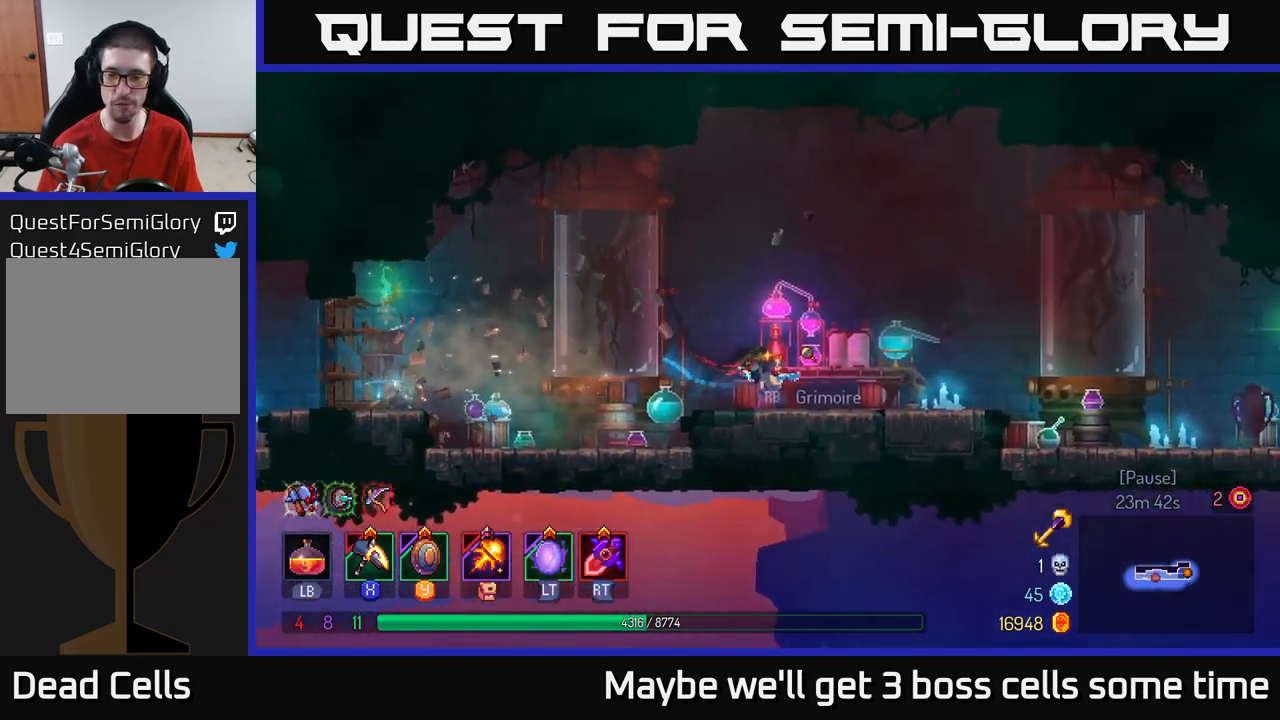
{"buttons": [], "left_stick": "right", "right_stick": "center", "events": [[316, "A", "down"], [450, "A", "up"]]}
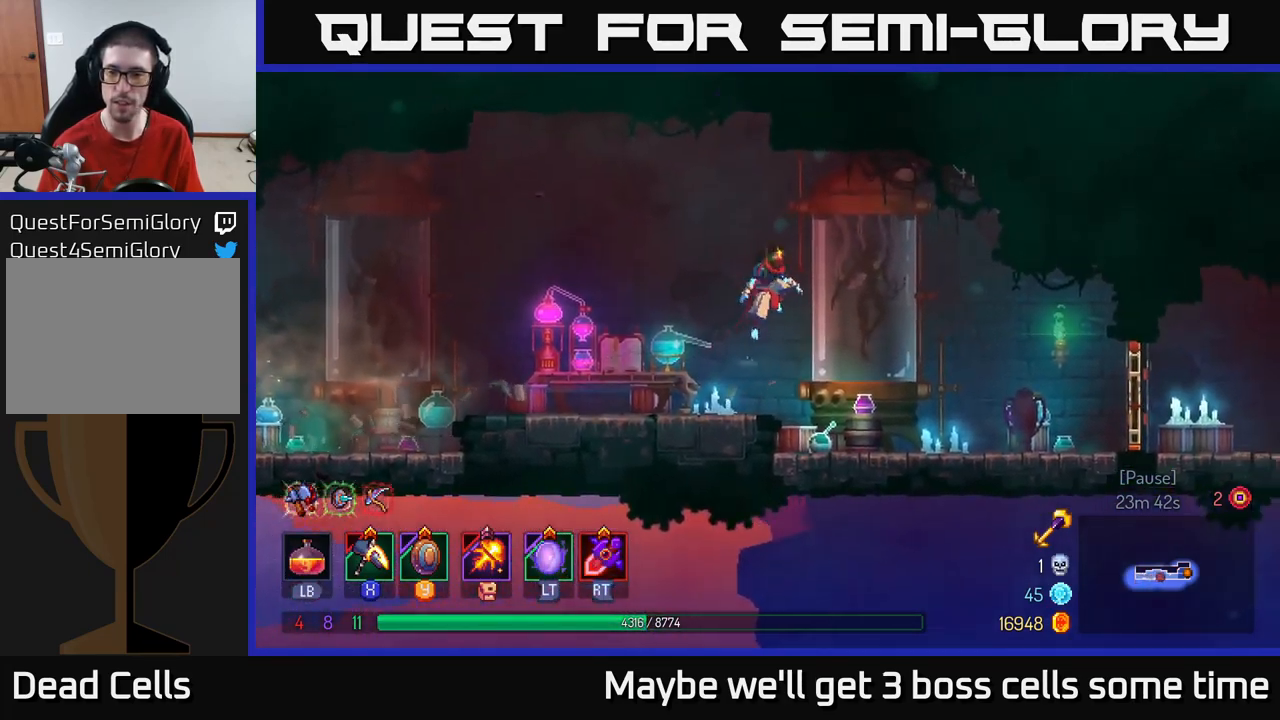
{"buttons": [], "left_stick": "right", "right_stick": "center", "events": [[300, "B", "down"], [433, "B", "up"]]}
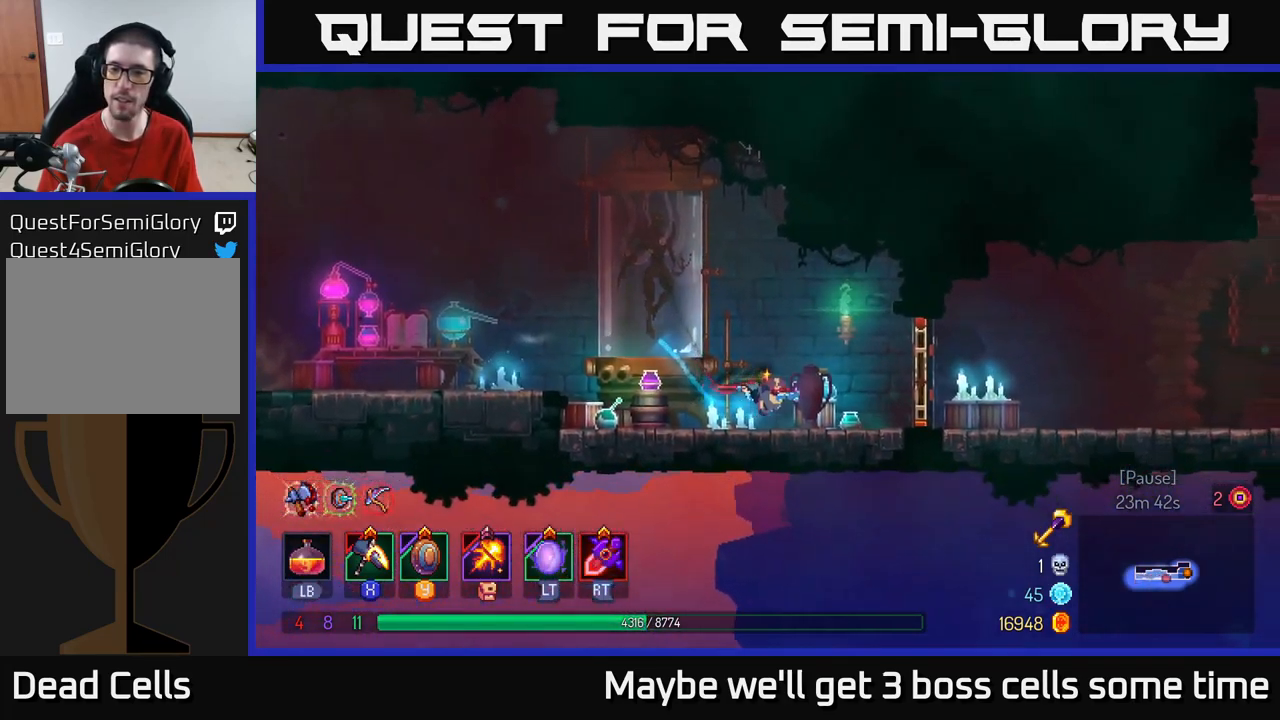
{"buttons": [], "left_stick": "right", "right_stick": "center", "events": [[216, "R1", "down"], [300, "R1", "up"]]}
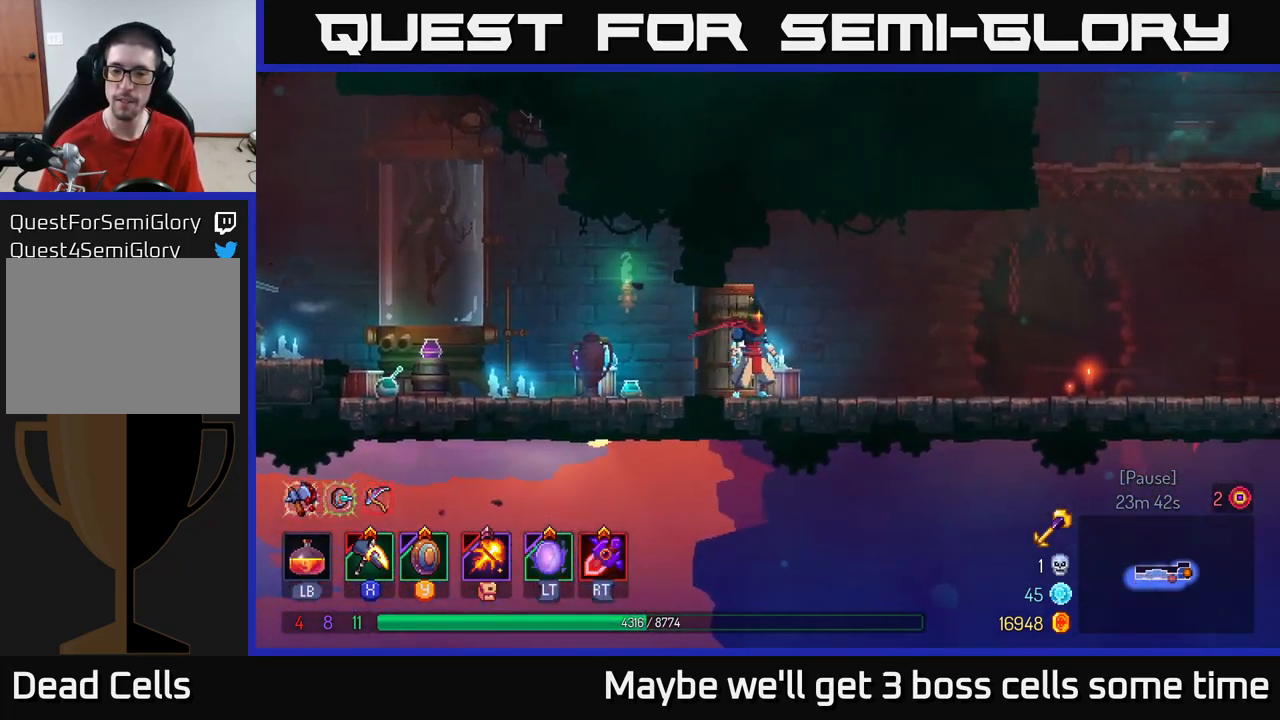
{"buttons": ["B"], "left_stick": "right", "right_stick": "center", "events": [[150, "A", "down"], [216, "A", "up"], [450, "B", "down"]]}
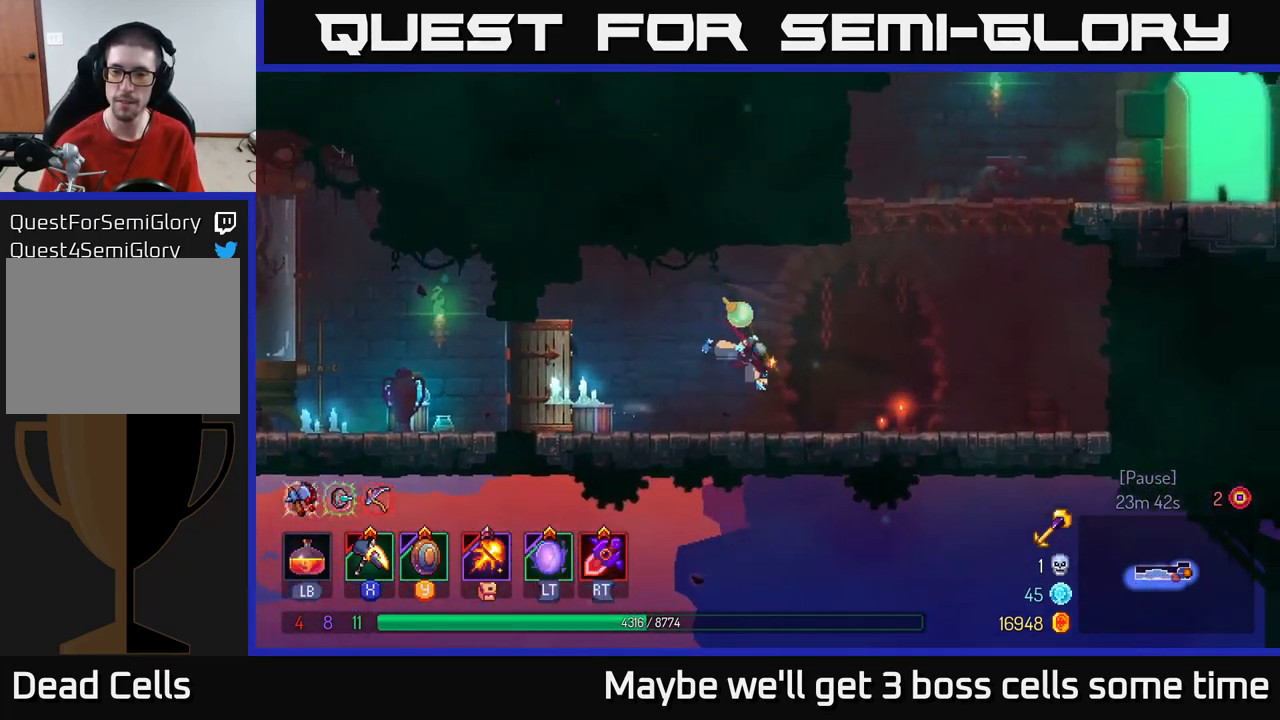
{"buttons": ["A"], "left_stick": "right", "right_stick": "center", "events": [[100, "B", "up"], [216, "A", "down"], [300, "A", "up"], [400, "A", "down"]]}
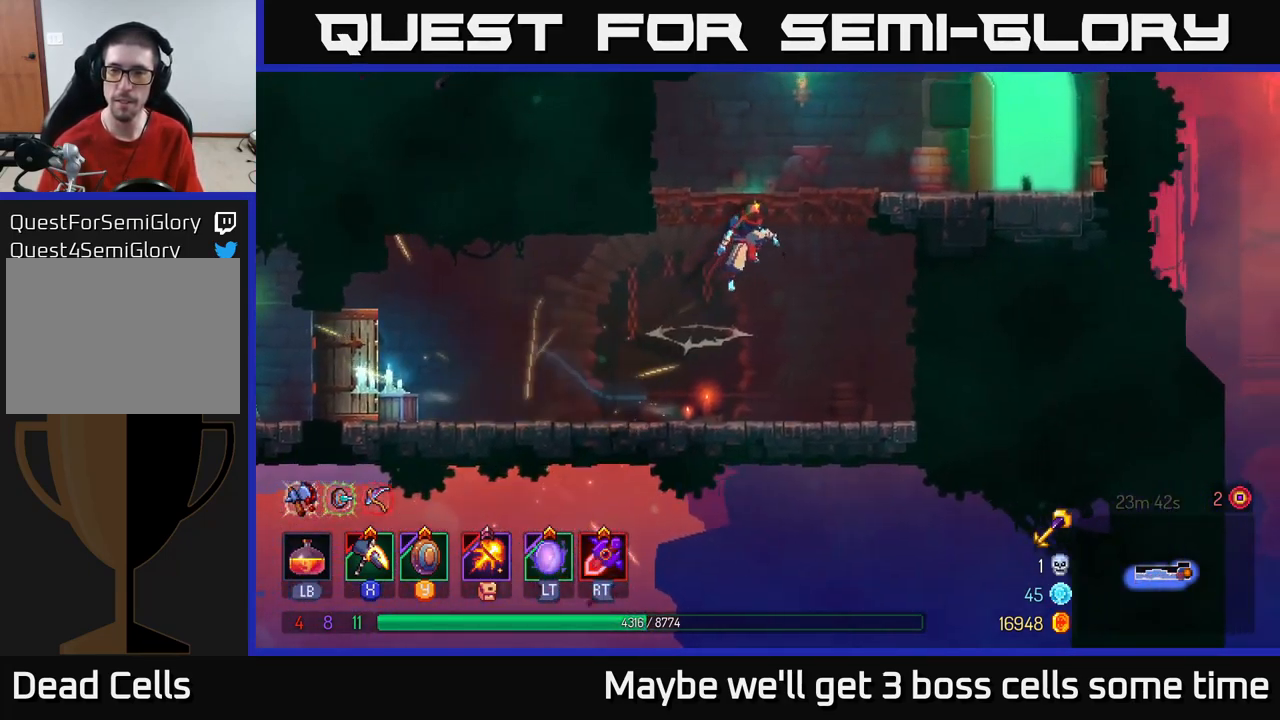
{"buttons": [], "left_stick": "right", "right_stick": "center", "events": [[33, "A", "up"], [216, "B", "down"], [333, "B", "up"]]}